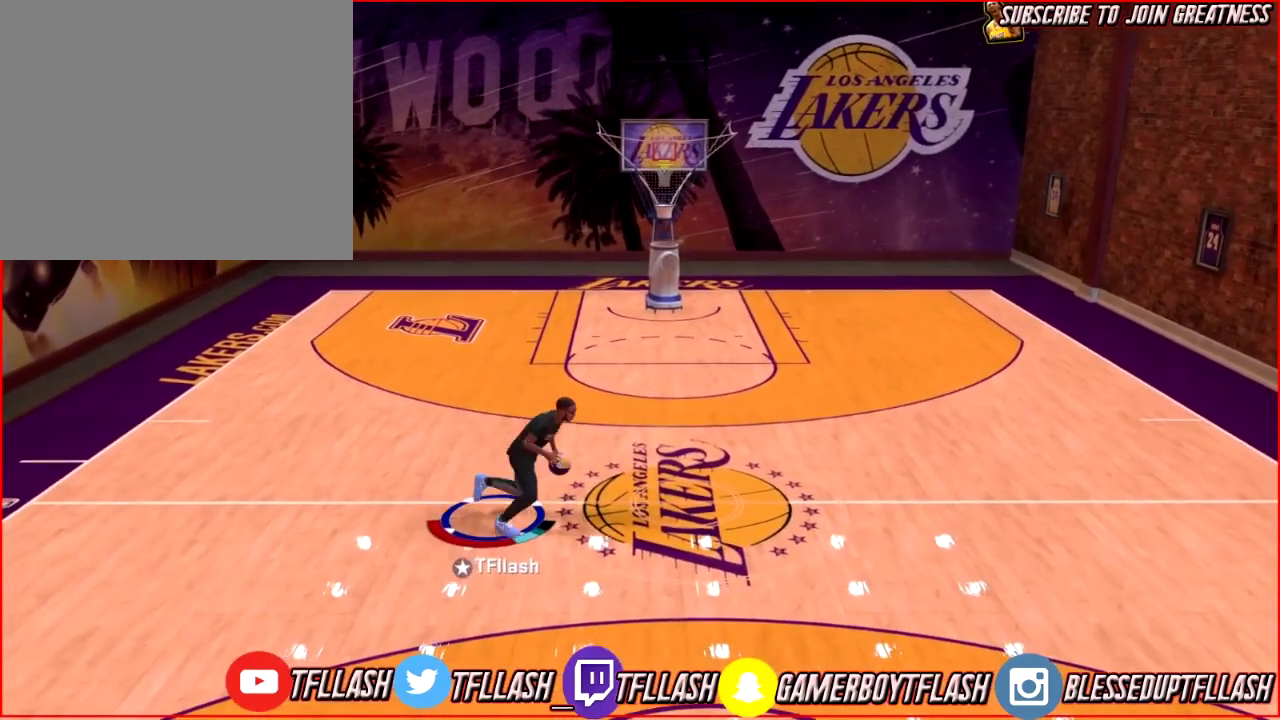
Gameplay with a controller (PlayStation layout); each line is a JSON object with the inputs held at the frame after it (dt_ms = milliseconds from this image to that frame). "events" lists button and stick changes between this image and that frame as [ms after this image, input, new state], when the widget could be followed in between.
{"dt_ms": 500, "buttons": ["R2"], "left_stick": "down-left", "right_stick": "center", "events": [[33, "R2", "down"], [133, "right_stick", "right"], [267, "right_stick", "center"], [434, "left_stick", "down-left"]]}
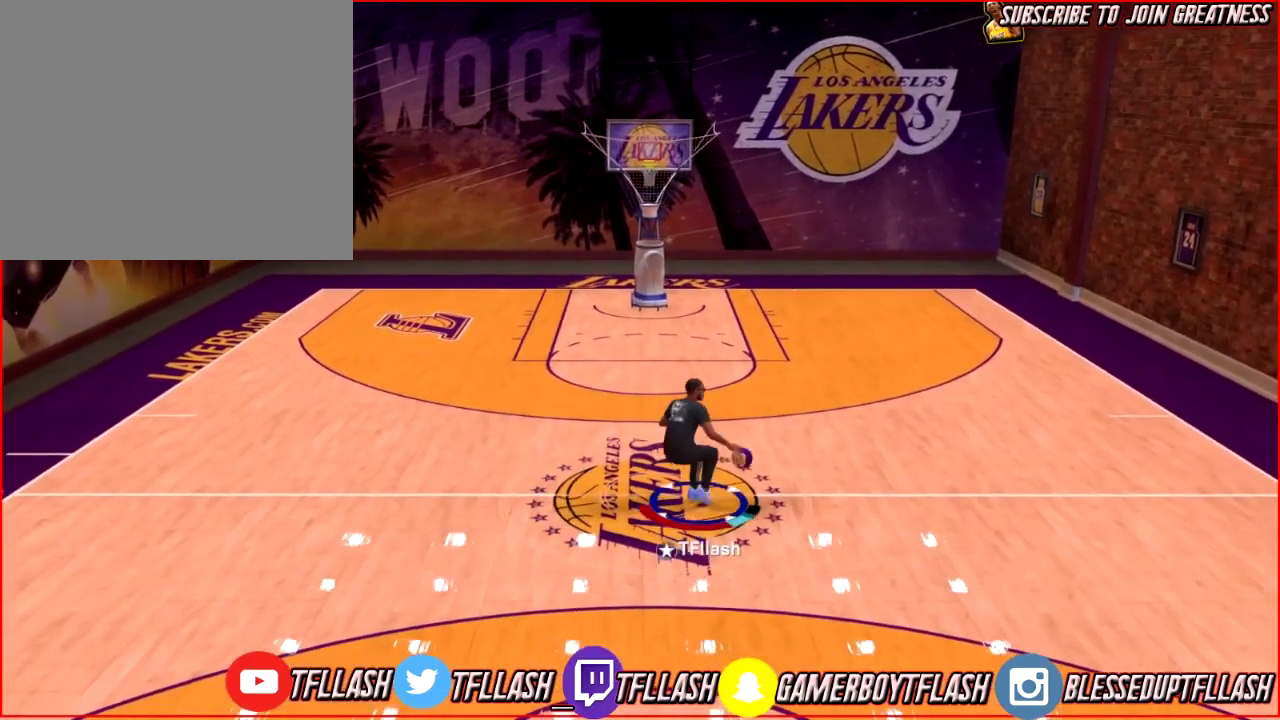
{"dt_ms": 601, "buttons": [], "left_stick": "center", "right_stick": "center", "events": [[101, "R2", "up"], [434, "left_stick", "center"]]}
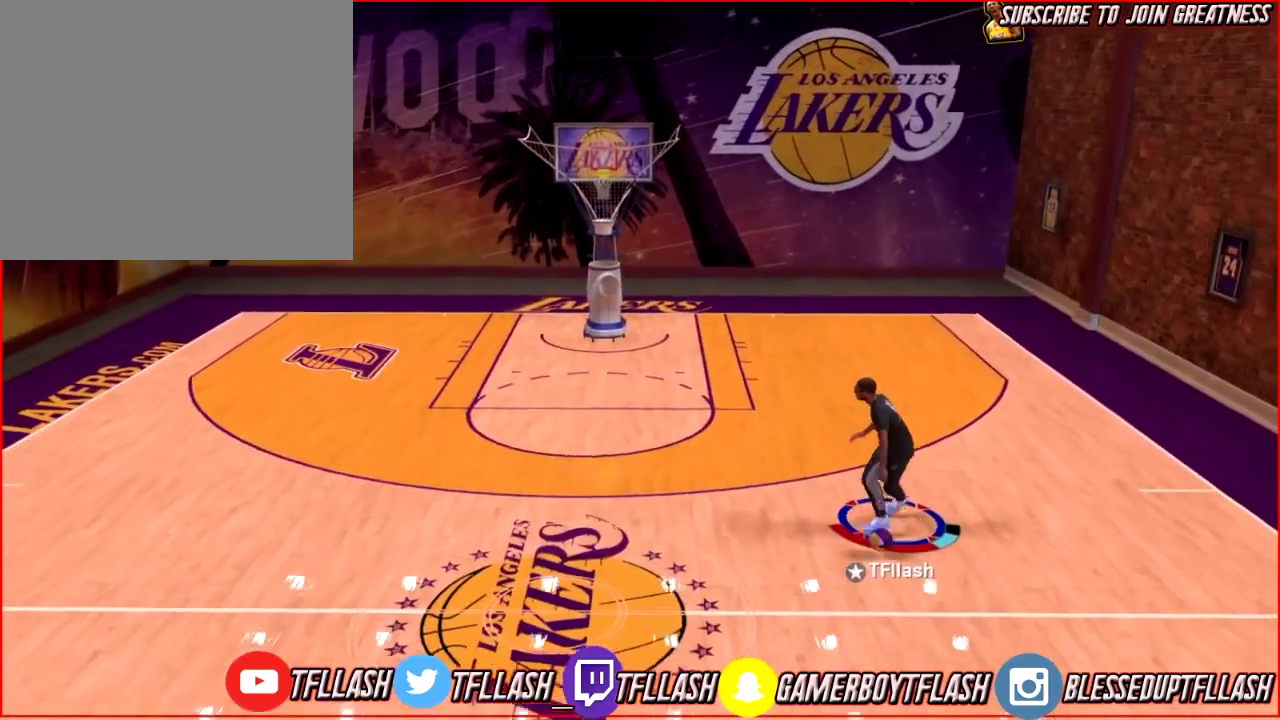
{"dt_ms": 400, "buttons": [], "left_stick": "center", "right_stick": "center", "events": []}
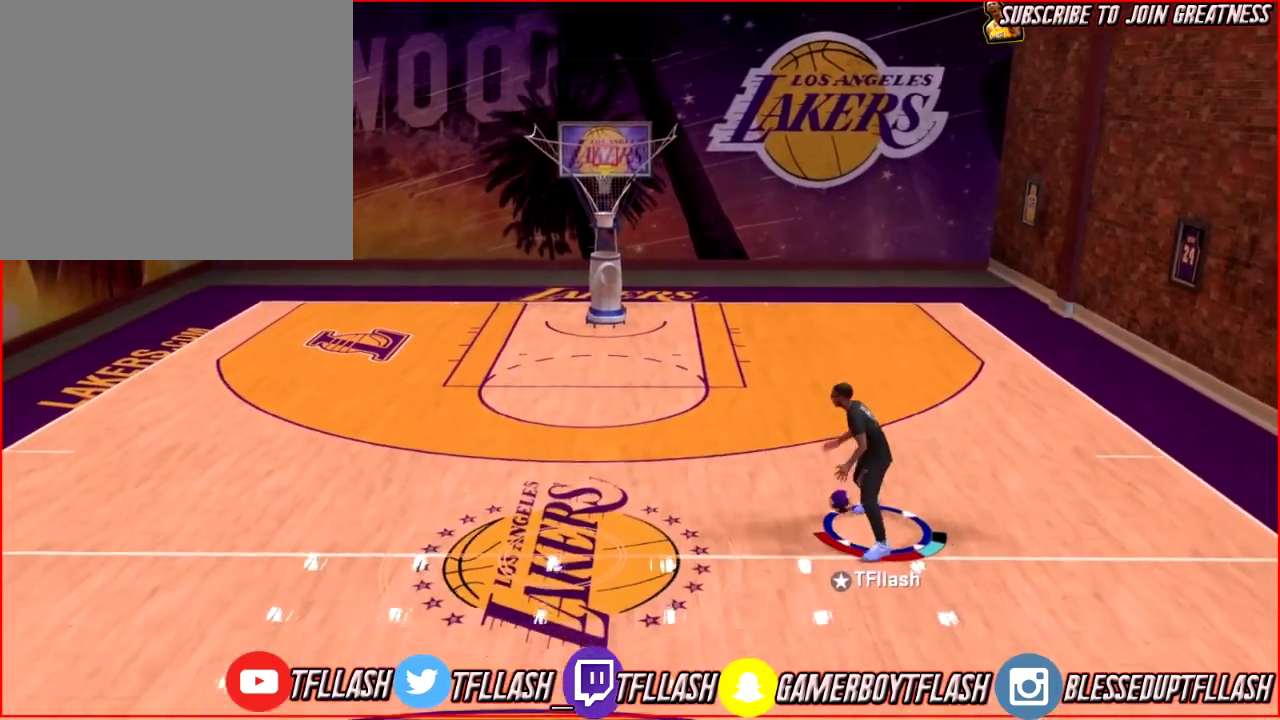
{"dt_ms": 301, "buttons": [], "left_stick": "center", "right_stick": "center", "events": []}
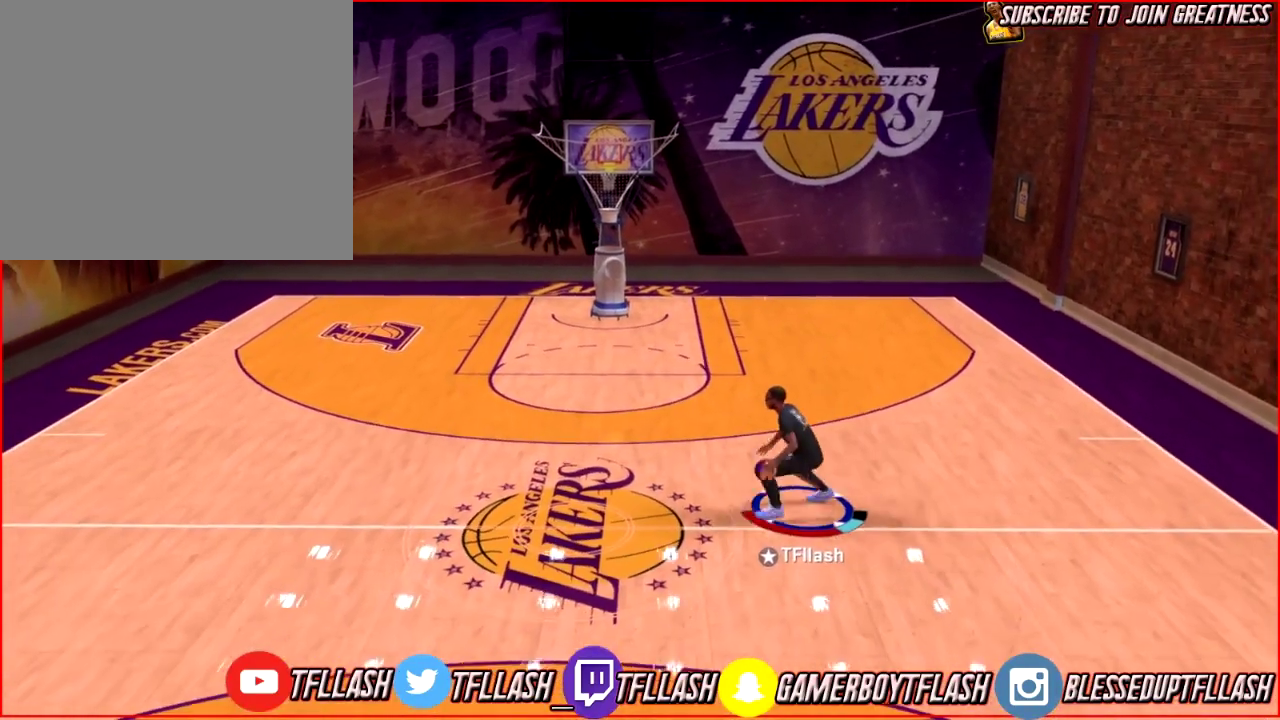
{"dt_ms": 600, "buttons": ["R2"], "left_stick": "center", "right_stick": "center", "events": [[300, "R2", "down"], [467, "right_stick", "right"], [567, "right_stick", "center"]]}
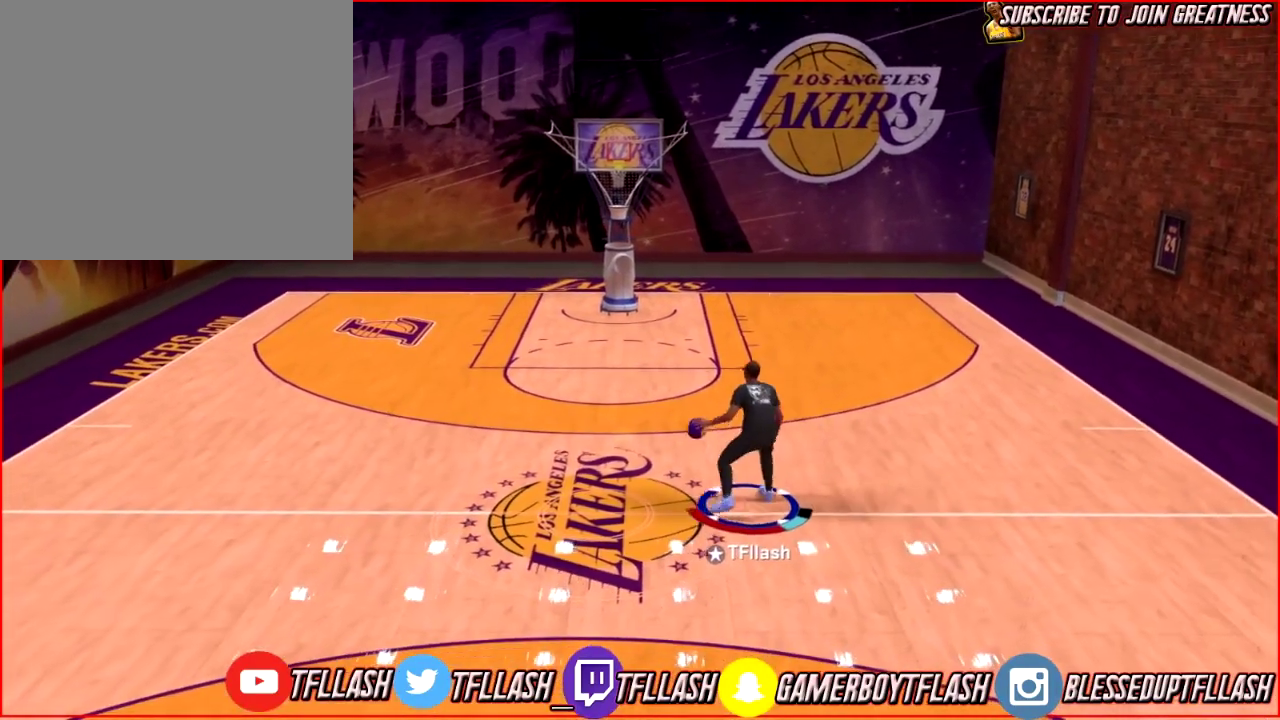
{"dt_ms": 801, "buttons": ["R2"], "left_stick": "up-right", "right_stick": "center", "events": [[167, "left_stick", "down-left"], [501, "left_stick", "down"], [634, "left_stick", "down-right"], [701, "left_stick", "right"], [768, "left_stick", "up-right"]]}
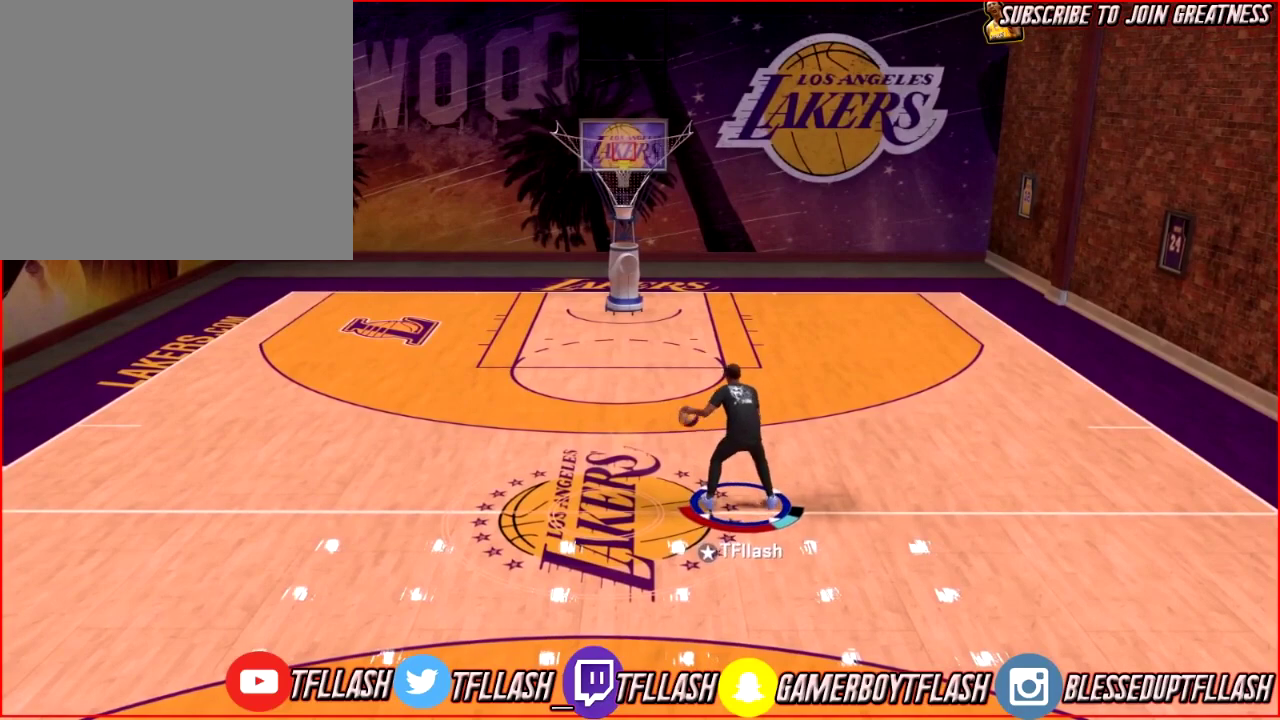
{"dt_ms": 300, "buttons": ["R2"], "left_stick": "up", "right_stick": "center", "events": [[167, "left_stick", "up"]]}
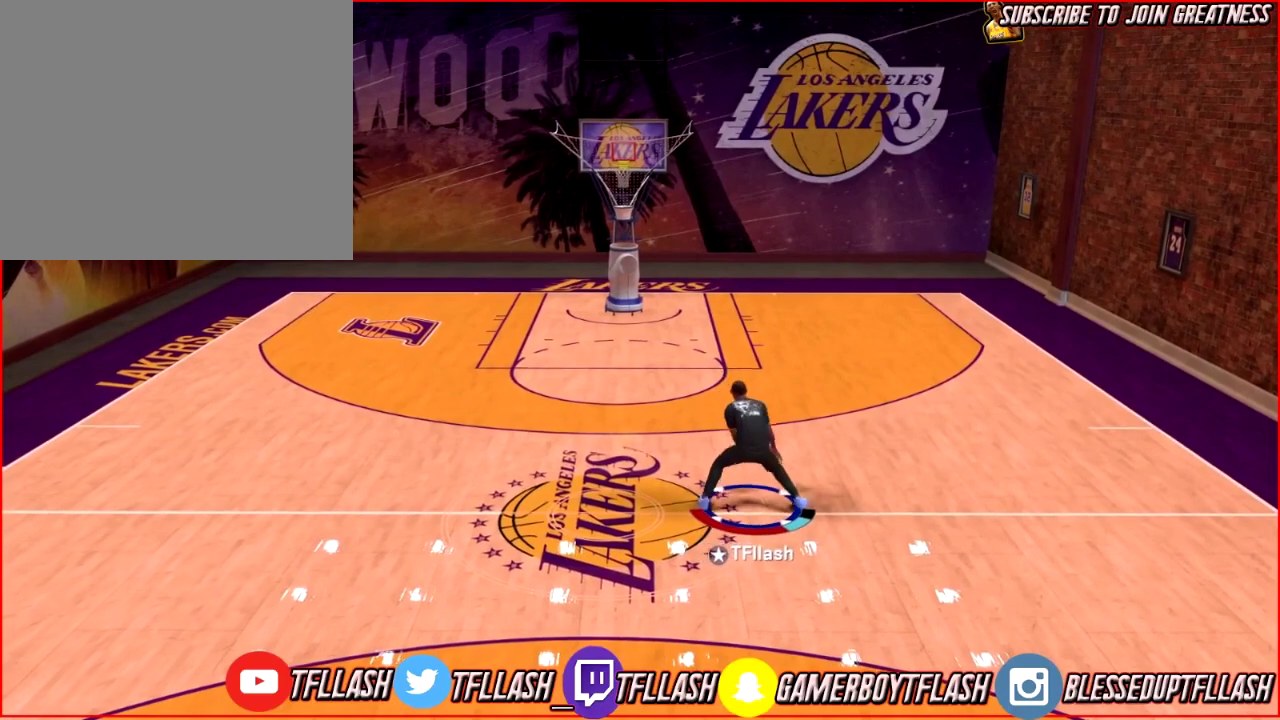
{"dt_ms": 601, "buttons": ["R2"], "left_stick": "up", "right_stick": "center", "events": [[301, "right_stick", "right"], [501, "right_stick", "center"]]}
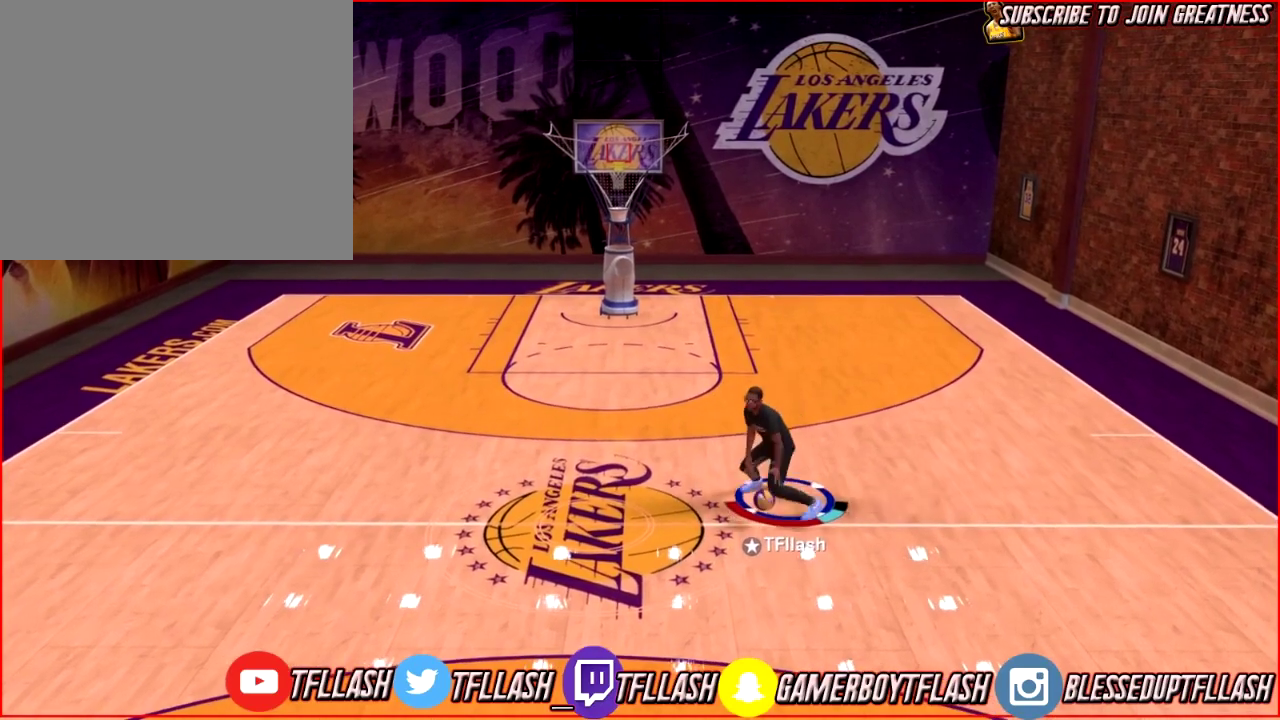
{"dt_ms": 400, "buttons": ["R2"], "left_stick": "up", "right_stick": "center", "events": []}
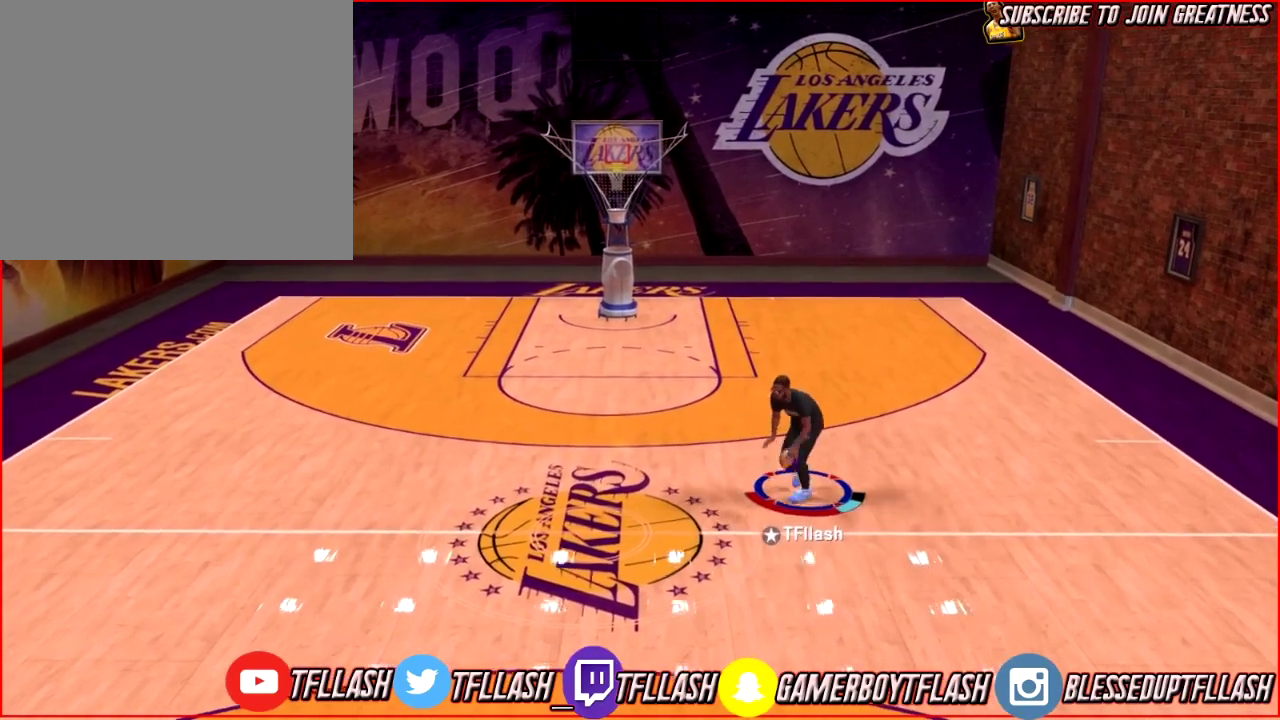
{"dt_ms": 401, "buttons": [], "left_stick": "down", "right_stick": "center", "events": [[167, "left_stick", "center"], [201, "R2", "up"], [367, "left_stick", "down"]]}
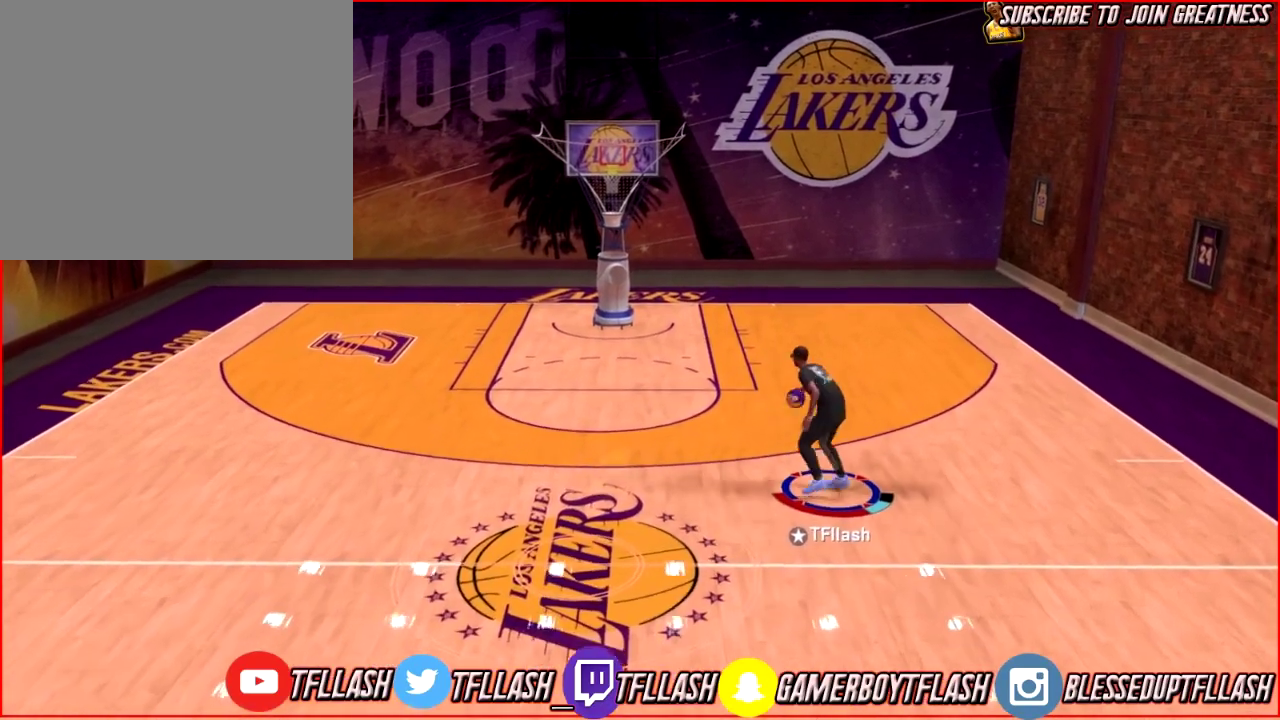
{"dt_ms": 600, "buttons": ["R2"], "left_stick": "down-left", "right_stick": "center", "events": [[133, "R2", "down"], [267, "left_stick", "down-left"]]}
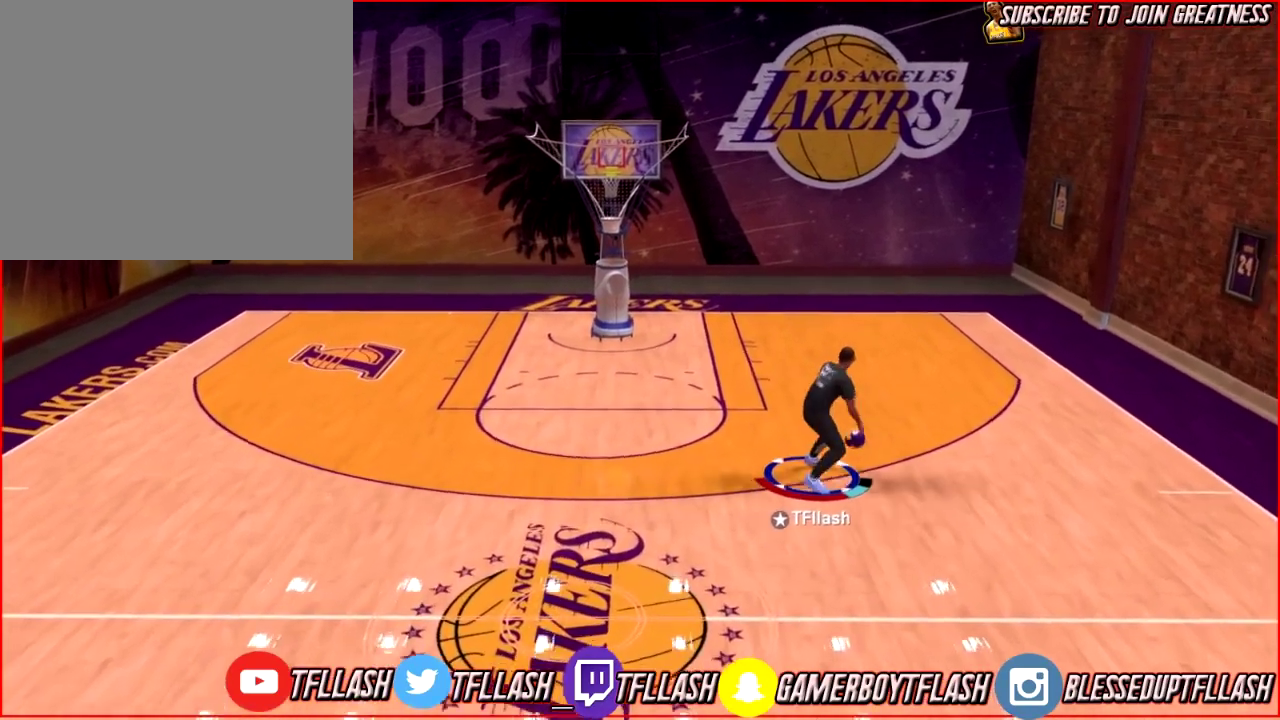
{"dt_ms": 701, "buttons": ["R2"], "left_stick": "down", "right_stick": "center", "events": [[468, "left_stick", "down"]]}
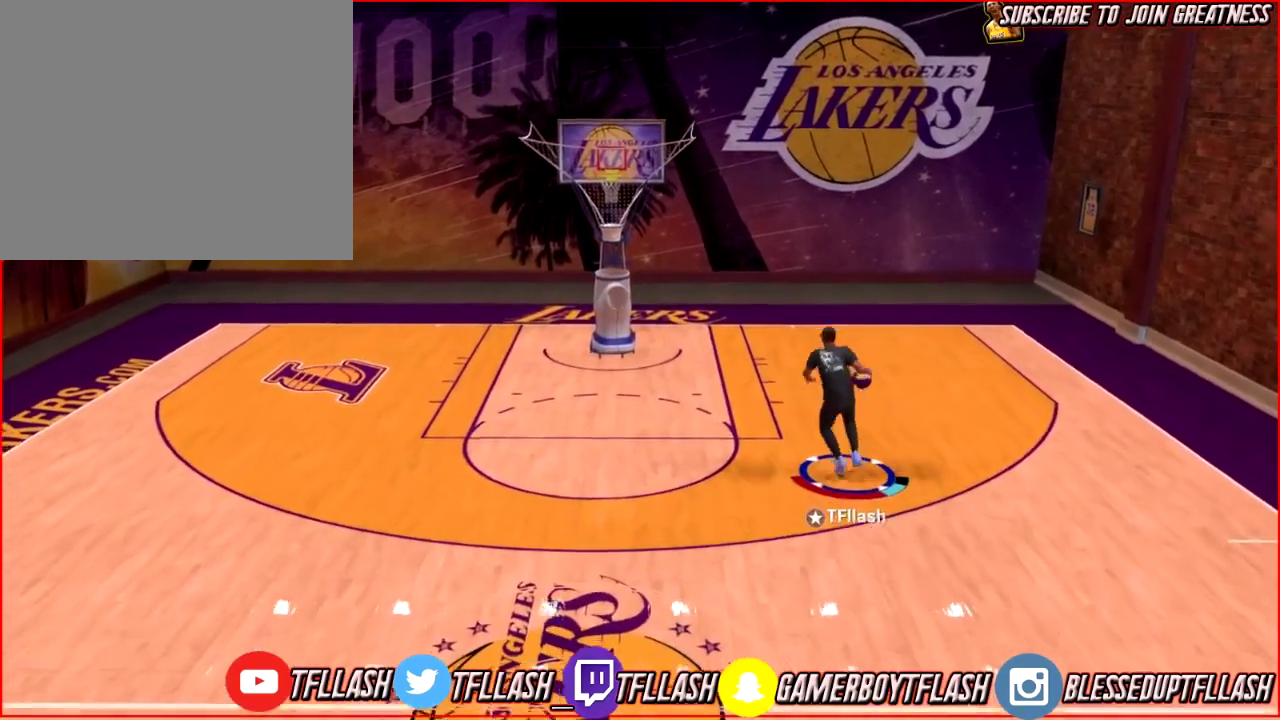
{"dt_ms": 300, "buttons": ["R2"], "left_stick": "down", "right_stick": "center", "events": []}
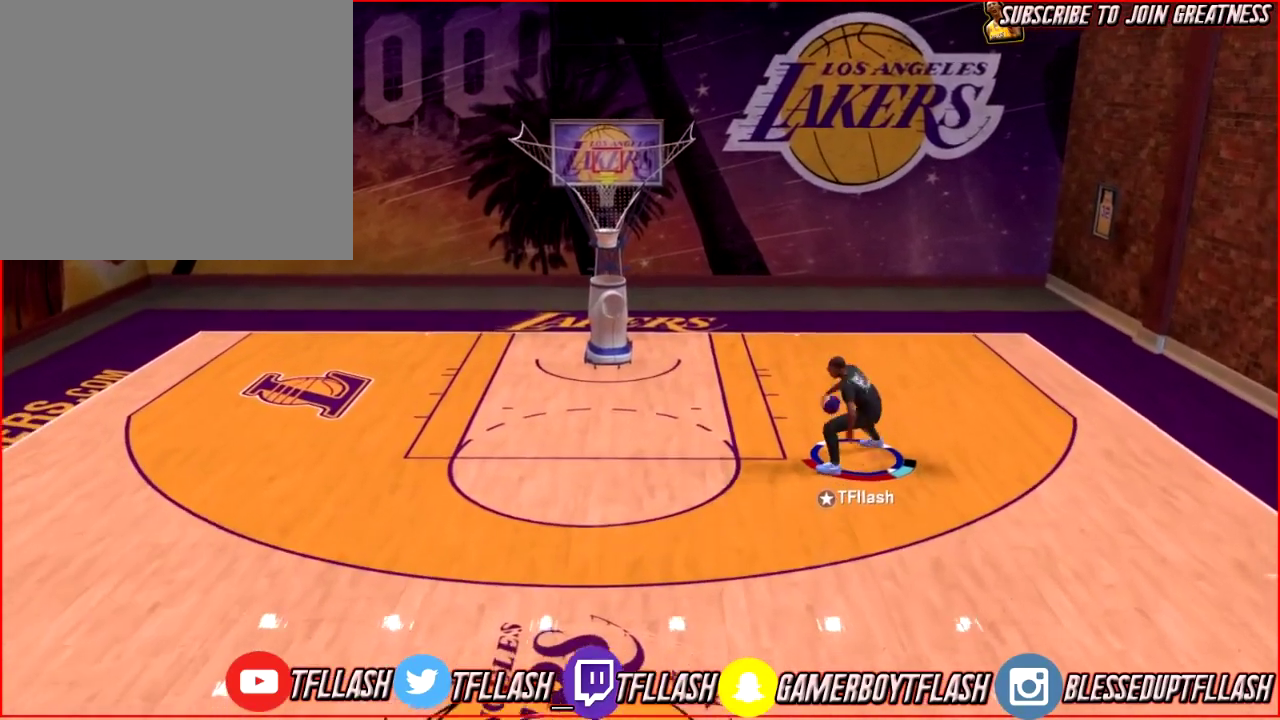
{"dt_ms": 301, "buttons": ["R2"], "left_stick": "down", "right_stick": "center", "events": []}
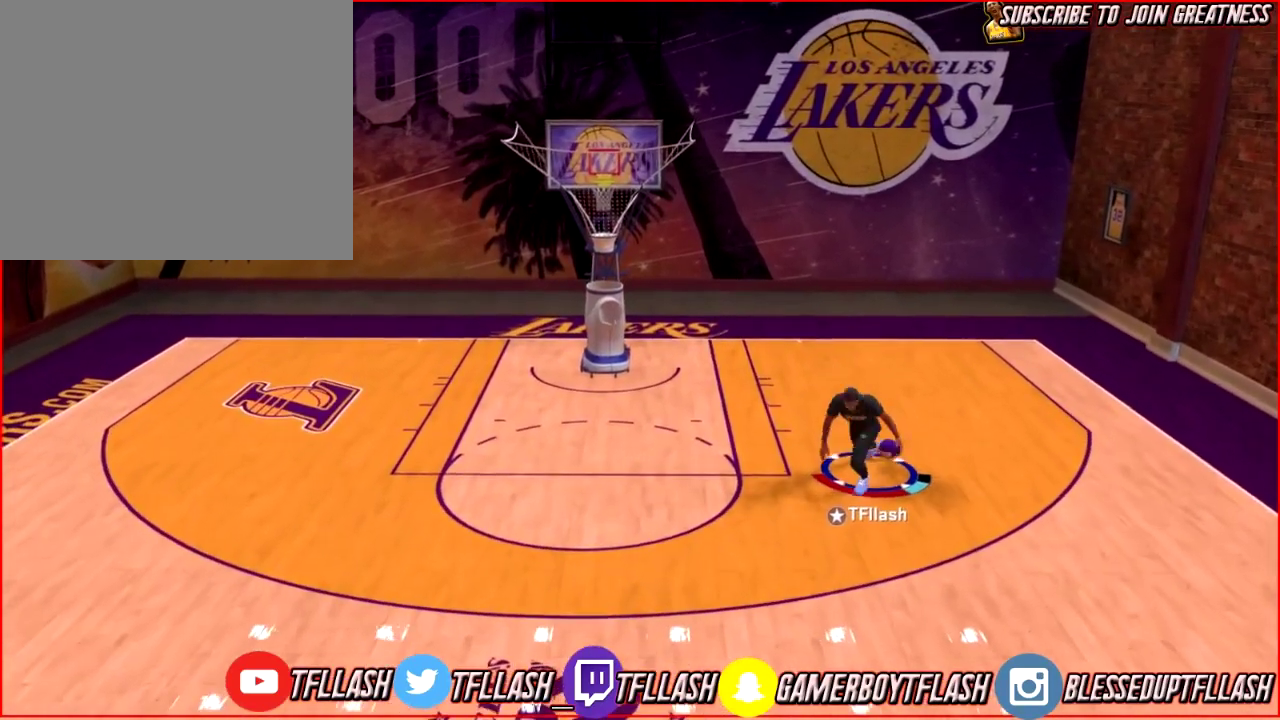
{"dt_ms": 600, "buttons": ["R2"], "left_stick": "center", "right_stick": "center", "events": [[66, "left_stick", "down-left"], [267, "left_stick", "center"]]}
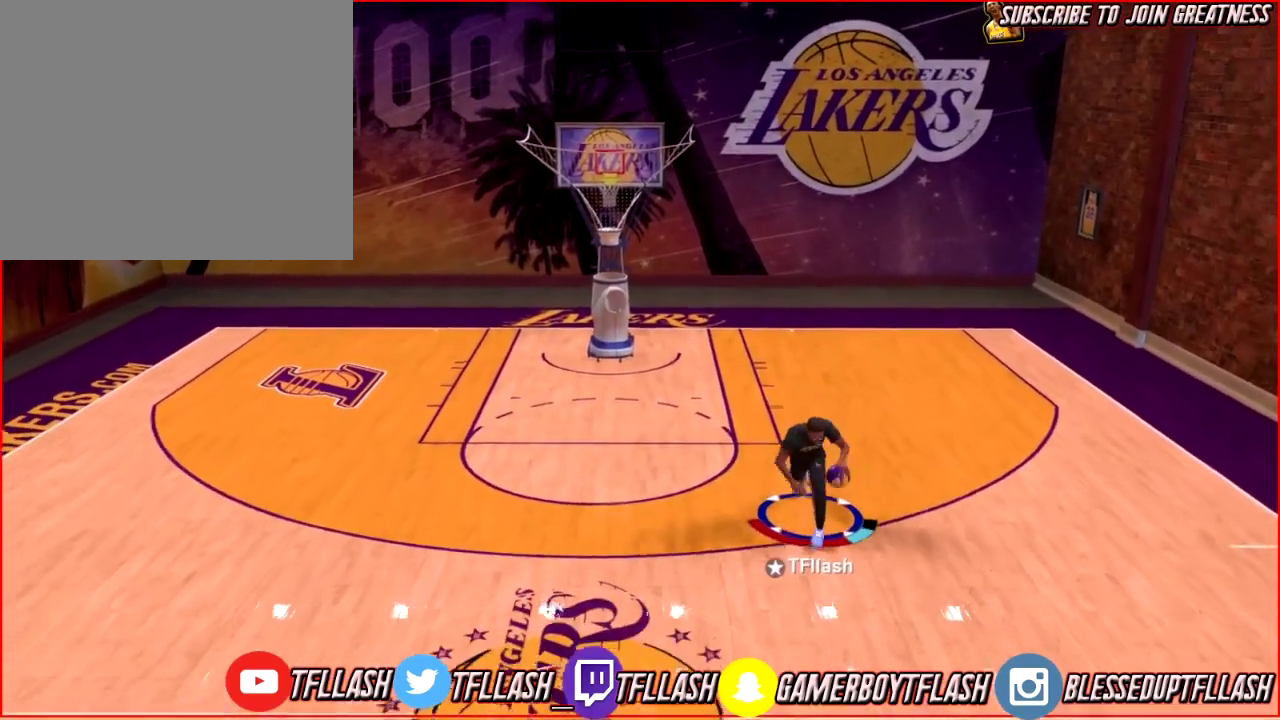
{"dt_ms": 701, "buttons": ["R2"], "left_stick": "center", "right_stick": "center", "events": []}
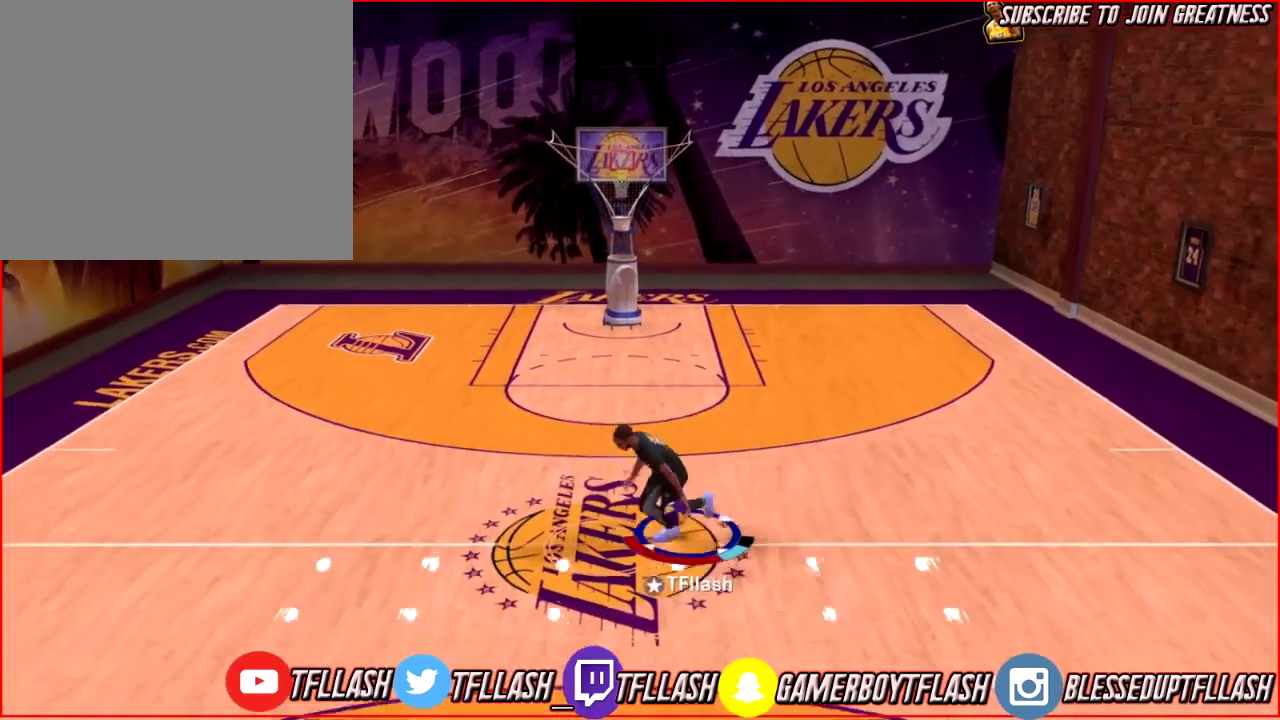
{"dt_ms": 601, "buttons": ["R2"], "left_stick": "center", "right_stick": "center", "events": []}
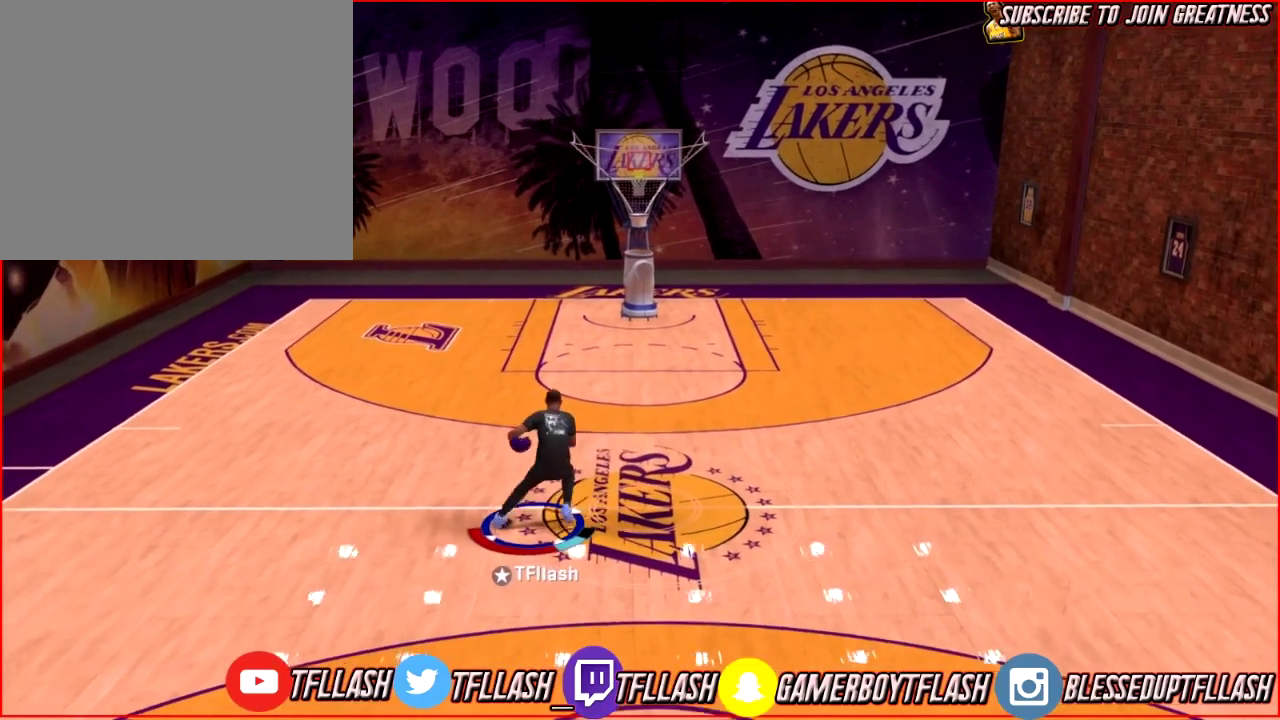
{"dt_ms": 300, "buttons": ["R2"], "left_stick": "center", "right_stick": "center", "events": []}
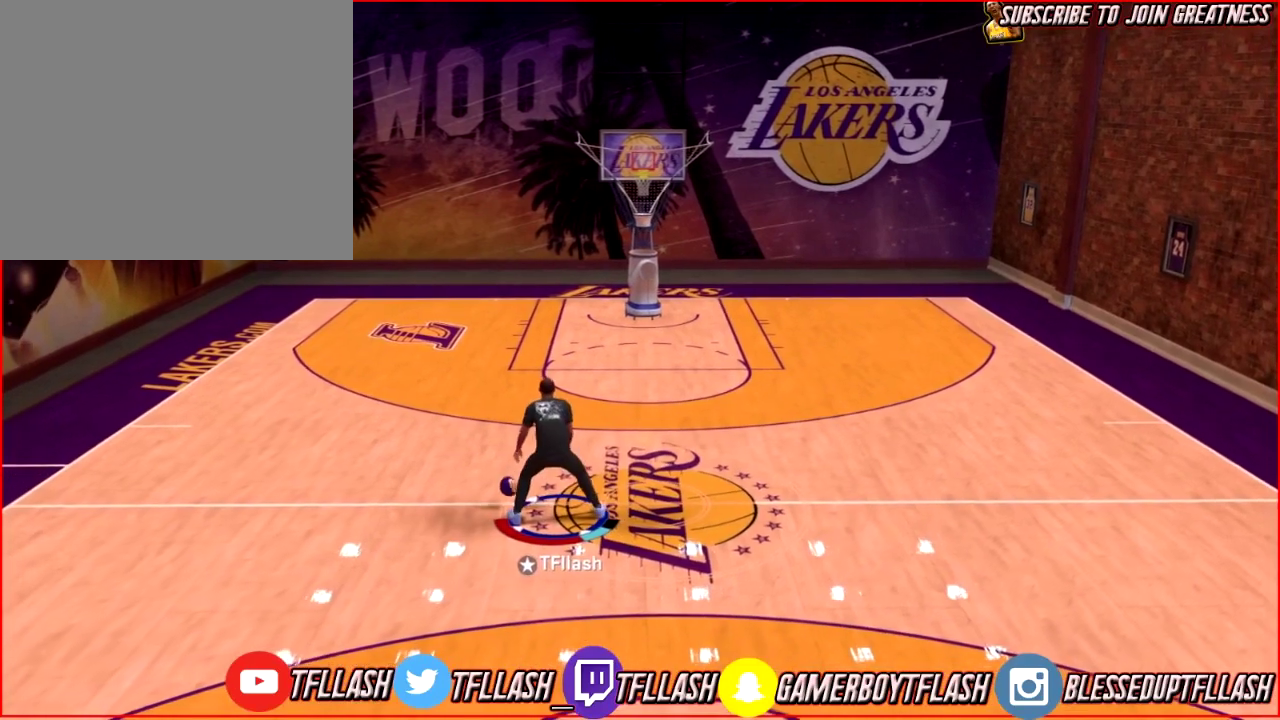
{"dt_ms": 500, "buttons": ["R2"], "left_stick": "center", "right_stick": "center", "events": []}
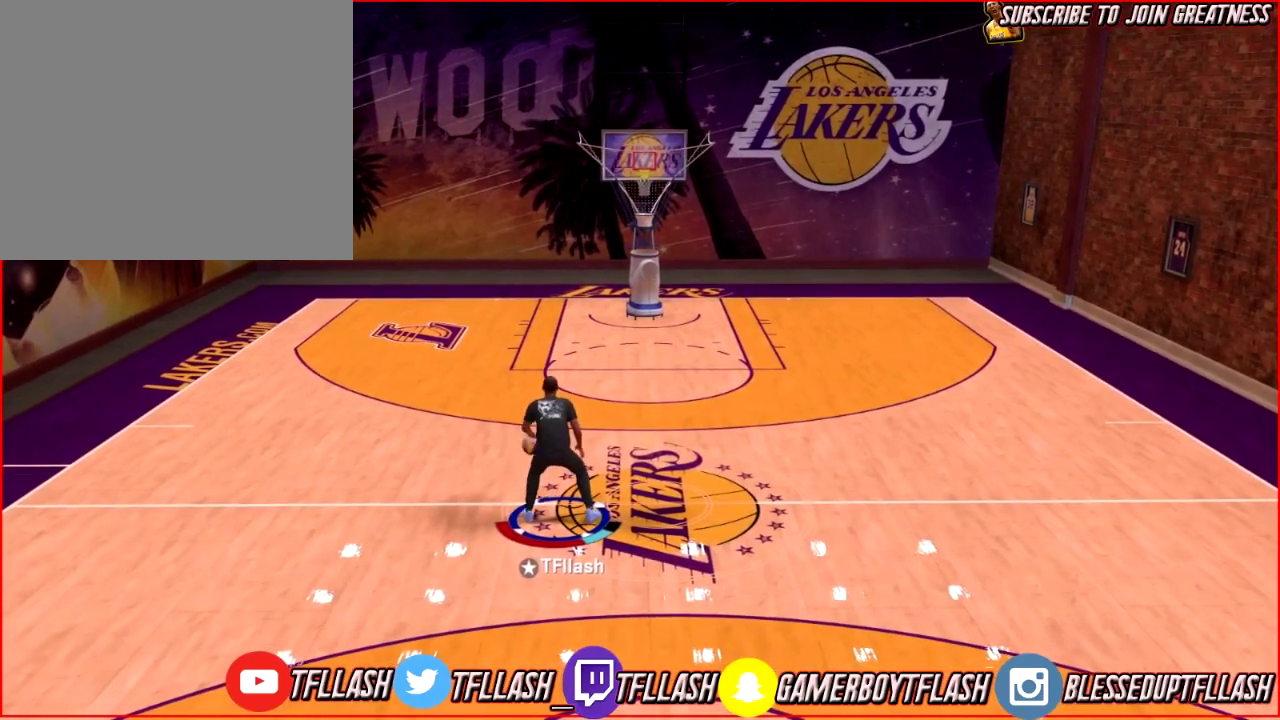
{"dt_ms": 501, "buttons": ["R2"], "left_stick": "center", "right_stick": "center", "events": []}
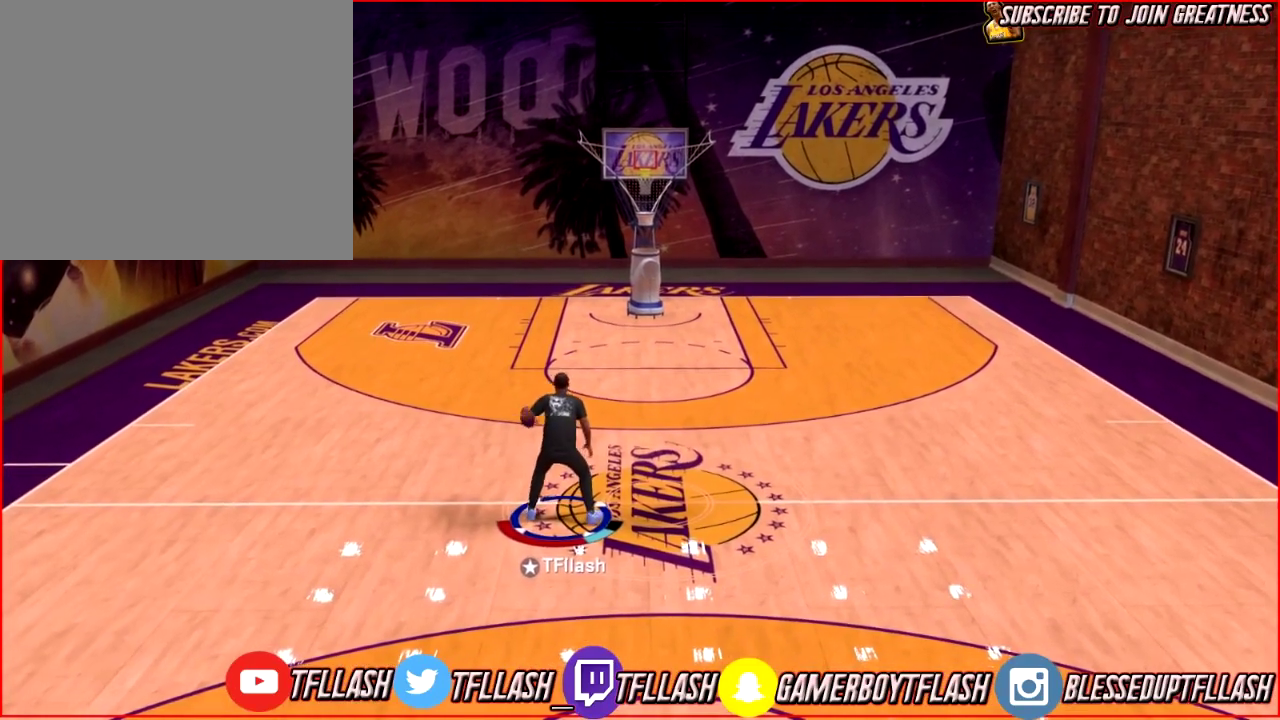
{"dt_ms": 601, "buttons": ["R2"], "left_stick": "center", "right_stick": "center", "events": []}
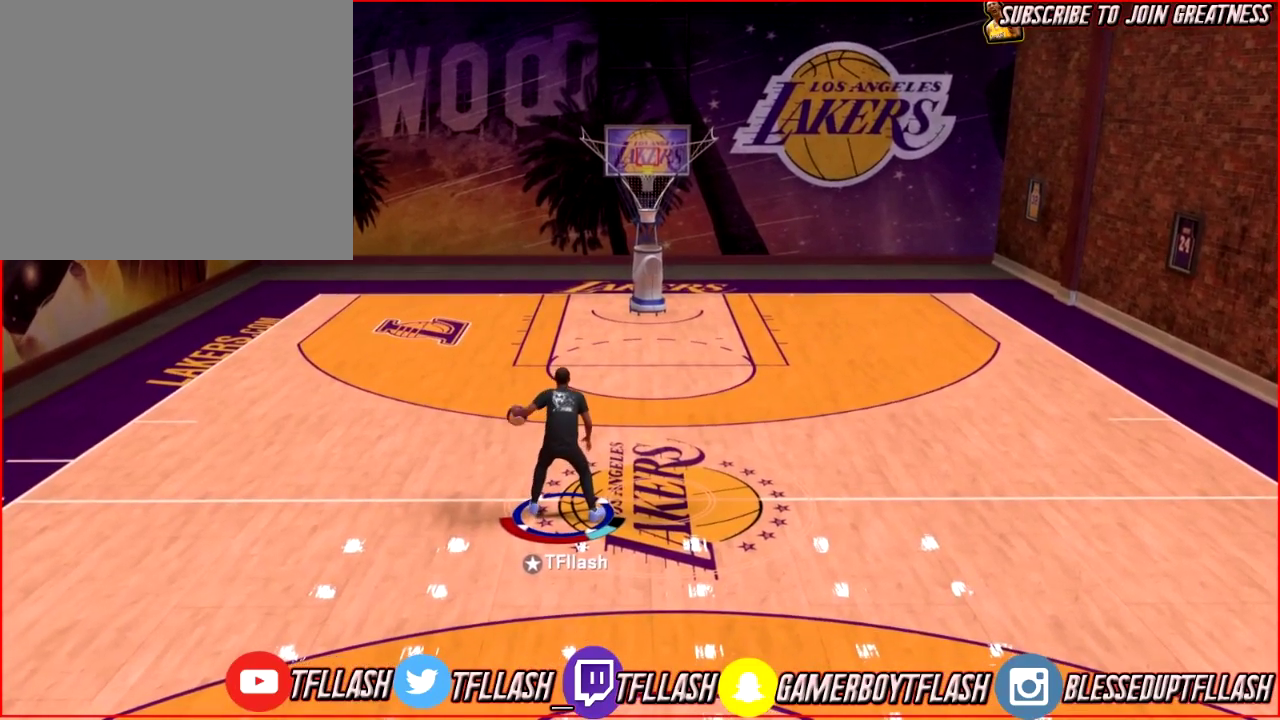
{"dt_ms": 400, "buttons": ["R2"], "left_stick": "center", "right_stick": "center", "events": []}
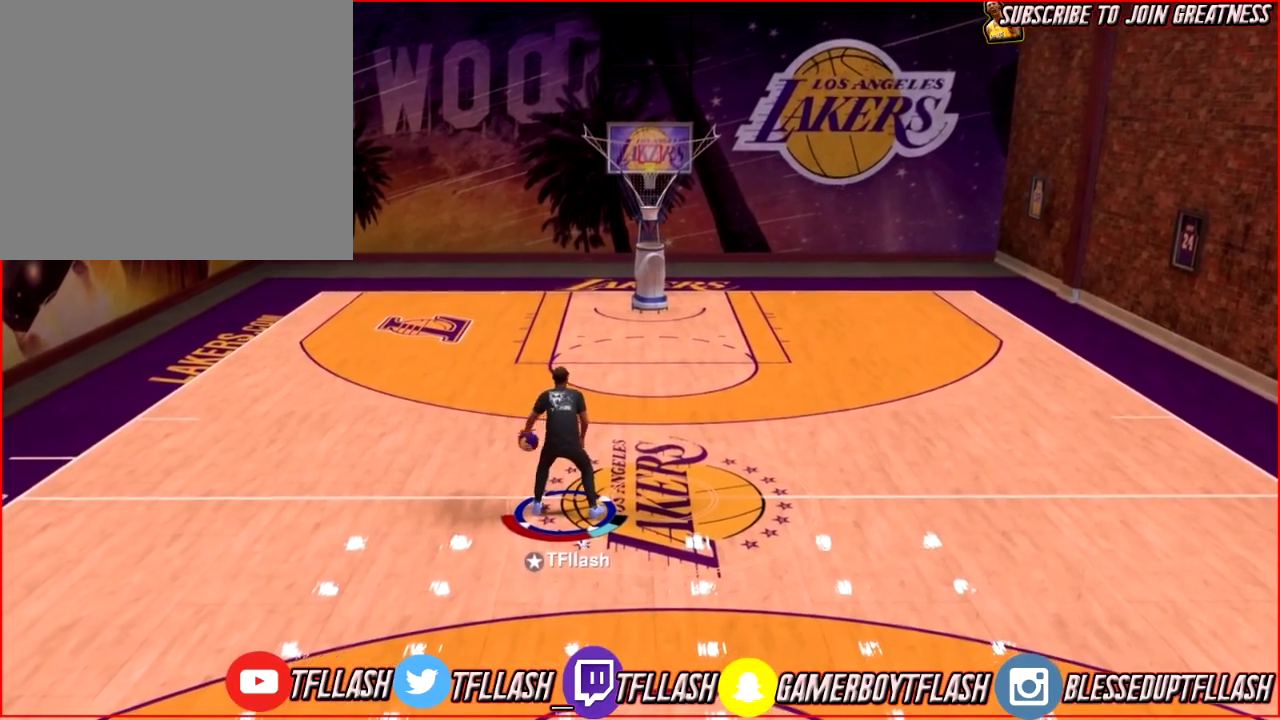
{"dt_ms": 500, "buttons": ["R2"], "left_stick": "center", "right_stick": "center", "events": []}
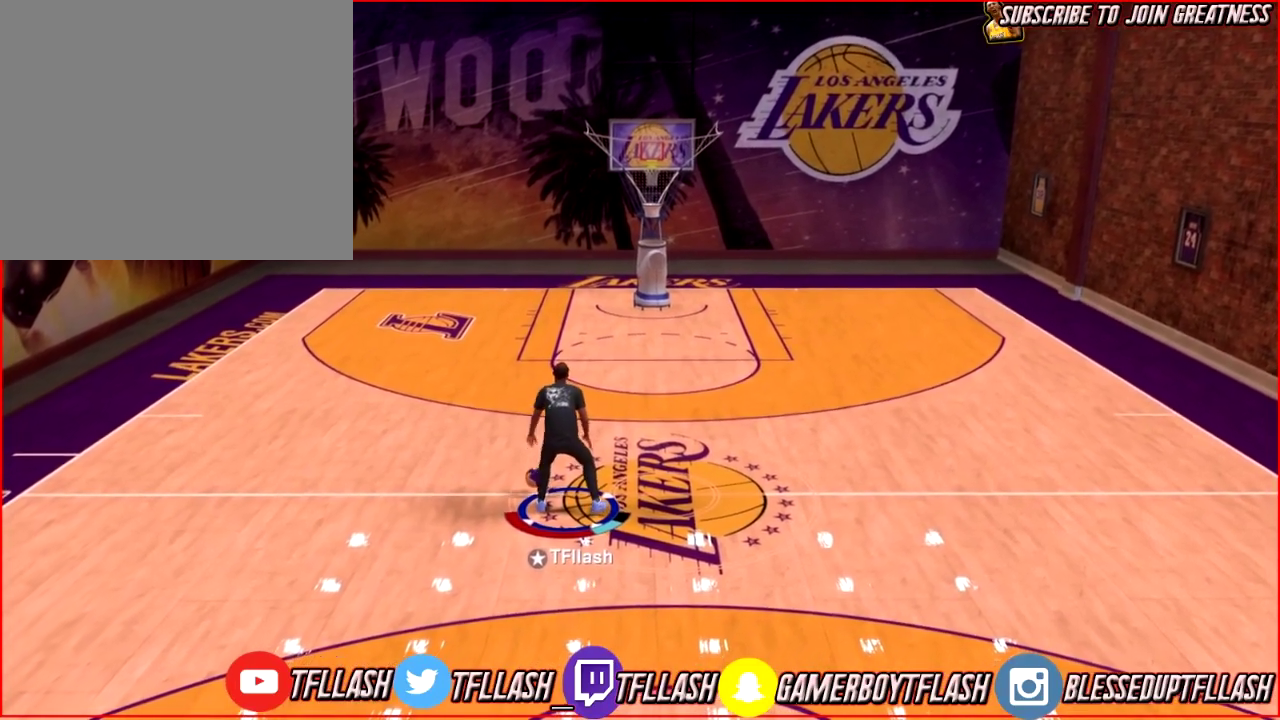
{"dt_ms": 501, "buttons": ["R2"], "left_stick": "center", "right_stick": "center", "events": []}
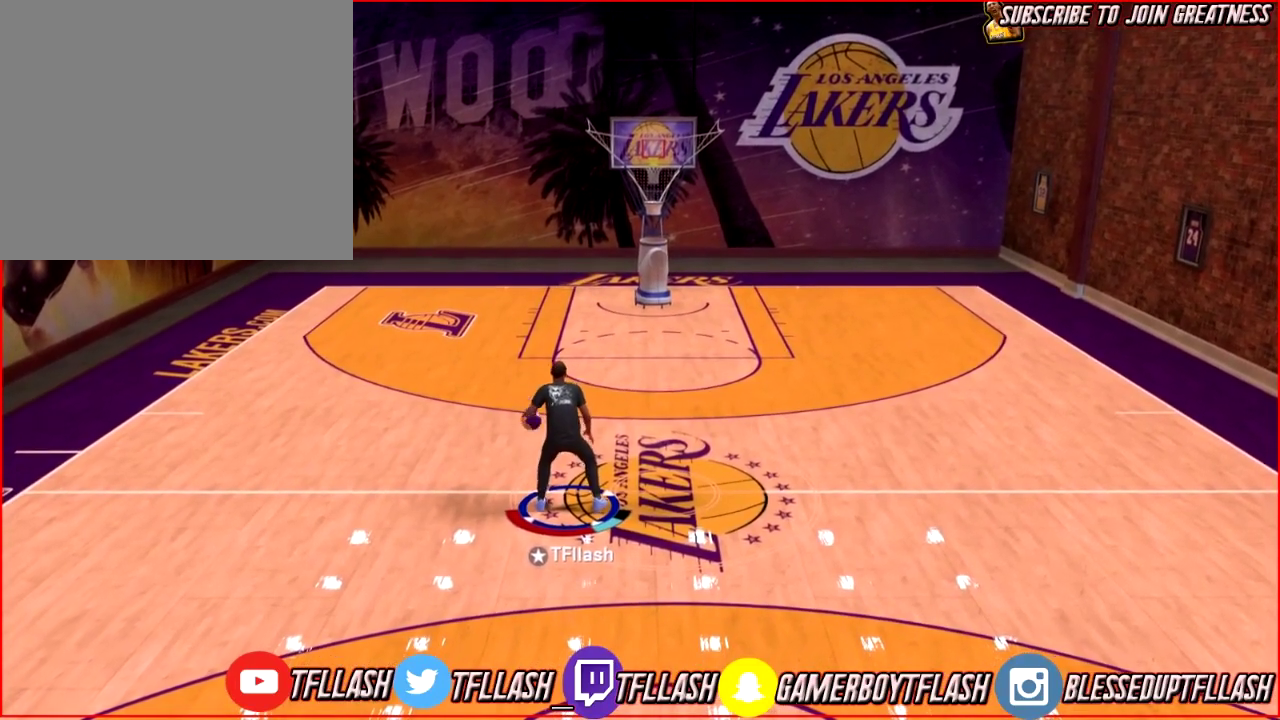
{"dt_ms": 601, "buttons": ["R2"], "left_stick": "center", "right_stick": "center", "events": [[434, "right_stick", "right"], [567, "right_stick", "center"]]}
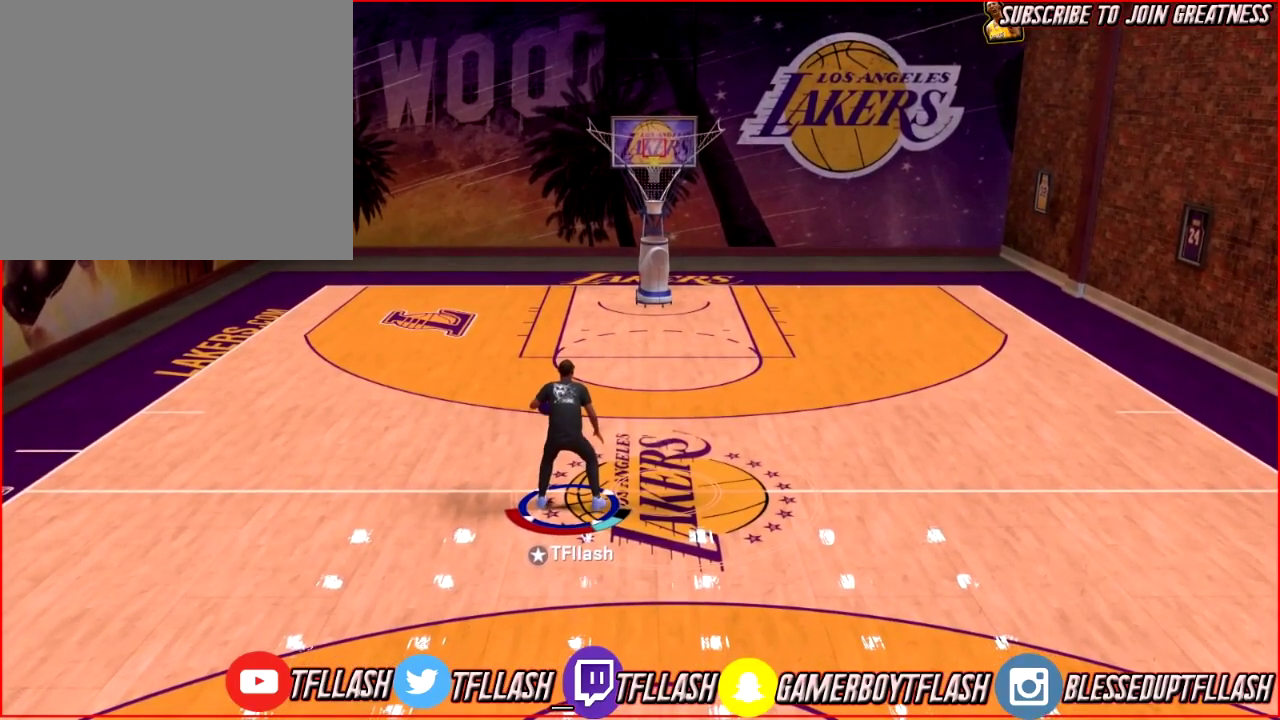
{"dt_ms": 400, "buttons": ["R2"], "left_stick": "down-left", "right_stick": "center", "events": [[166, "left_stick", "left"], [233, "left_stick", "down-left"]]}